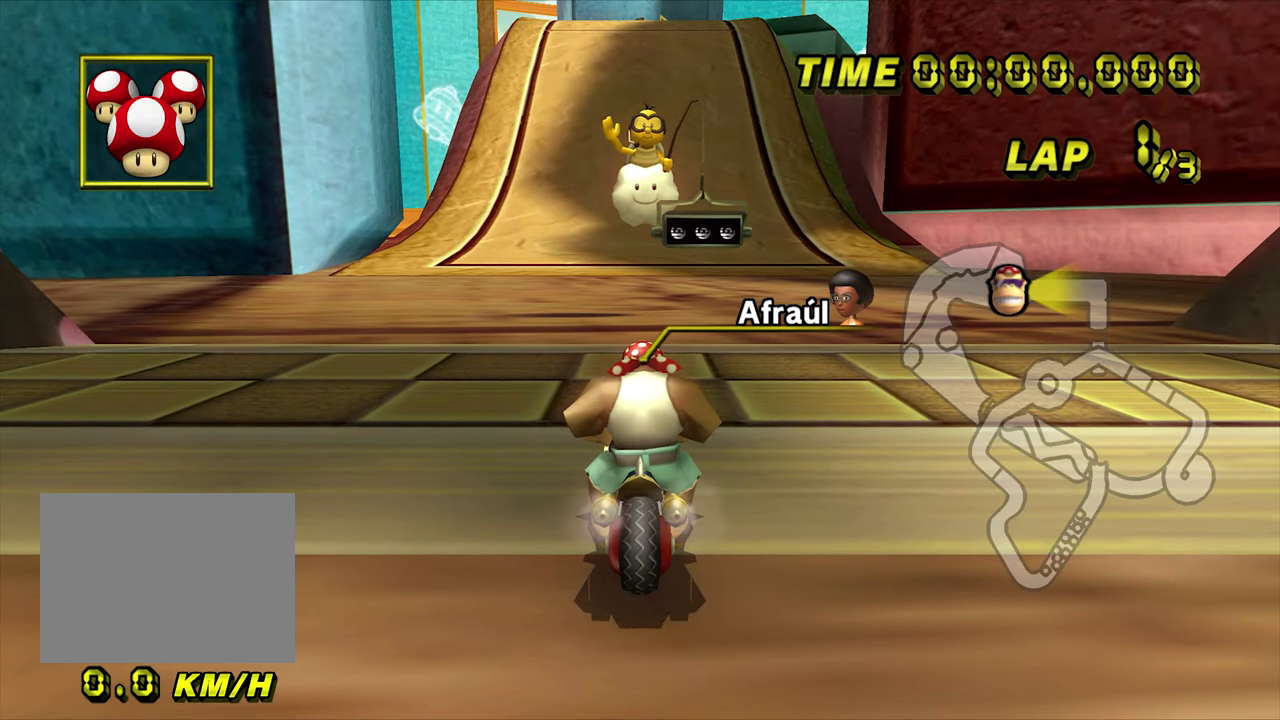
Gameplay with a controller (Nintendo layout); each line is a JSON object with the inputs held at the frame after it. "events" lists button and stick changes between this image and that frame as [ms after this image, input, new state], when the widget could be followed in between. Not read: B L3 R3 X Y Z.
{"buttons": [], "left_stick": "center", "events": []}
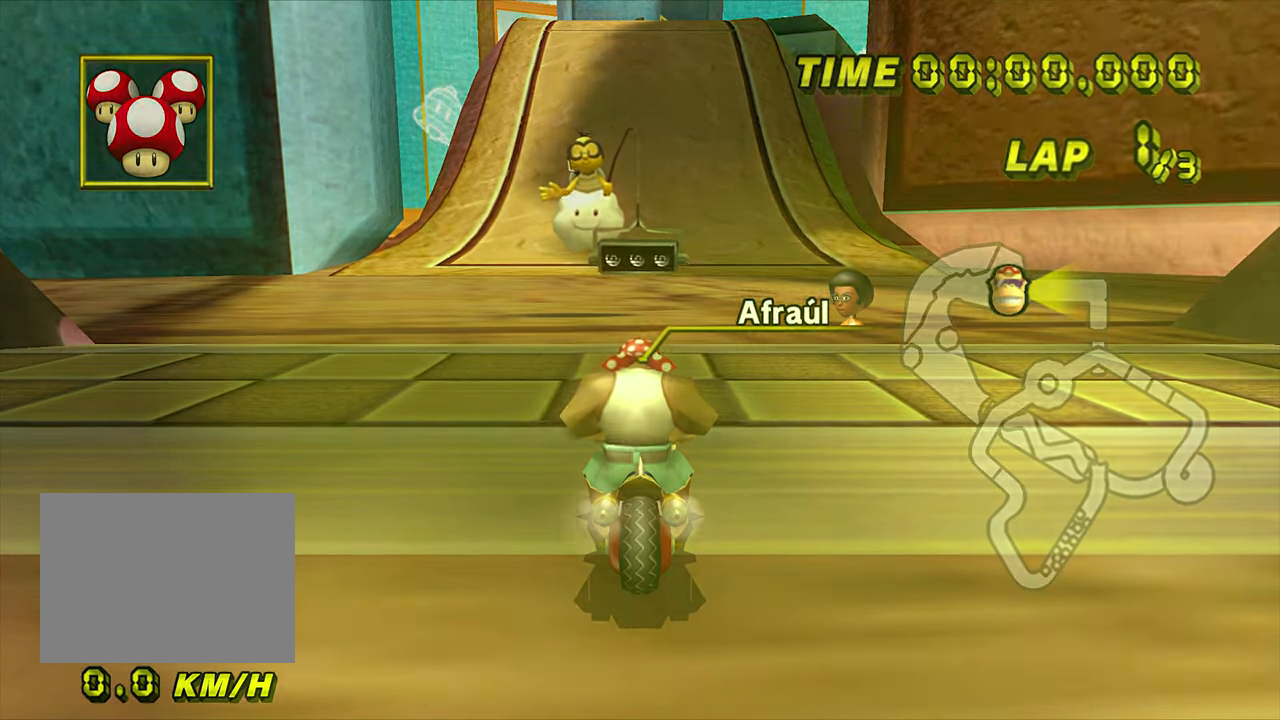
{"buttons": [], "left_stick": "center", "events": []}
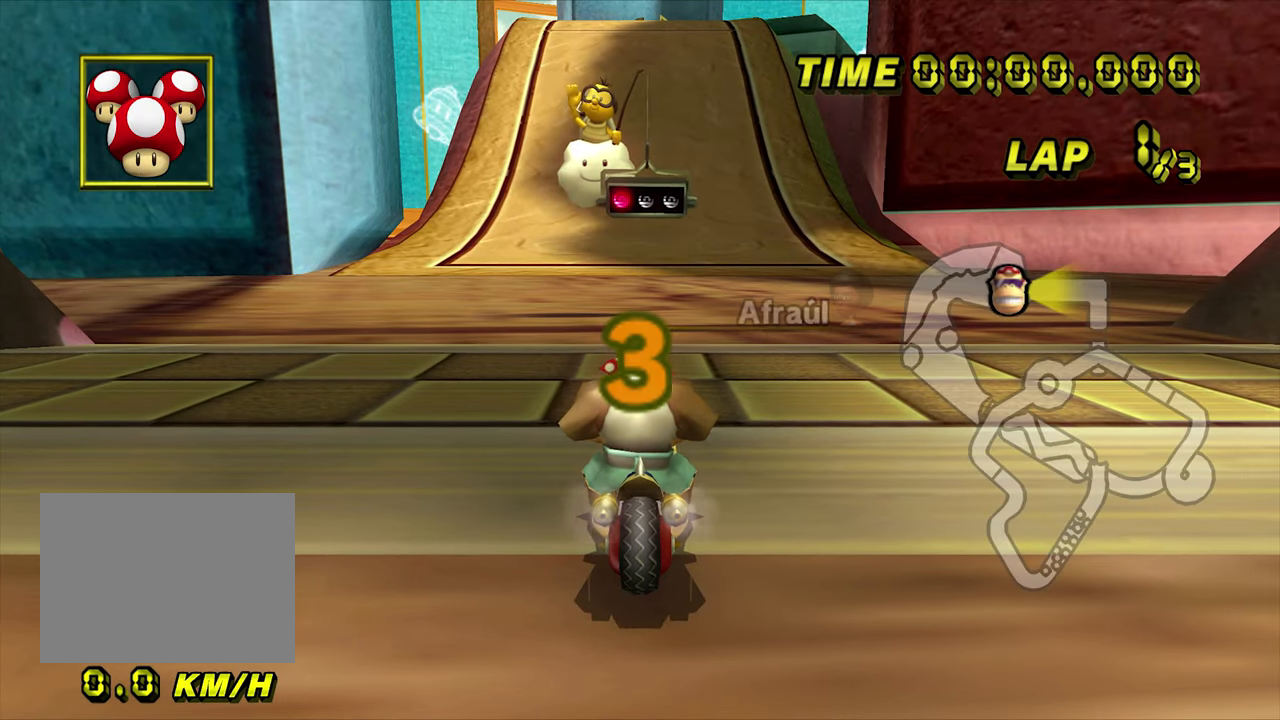
{"buttons": [], "left_stick": "center", "events": []}
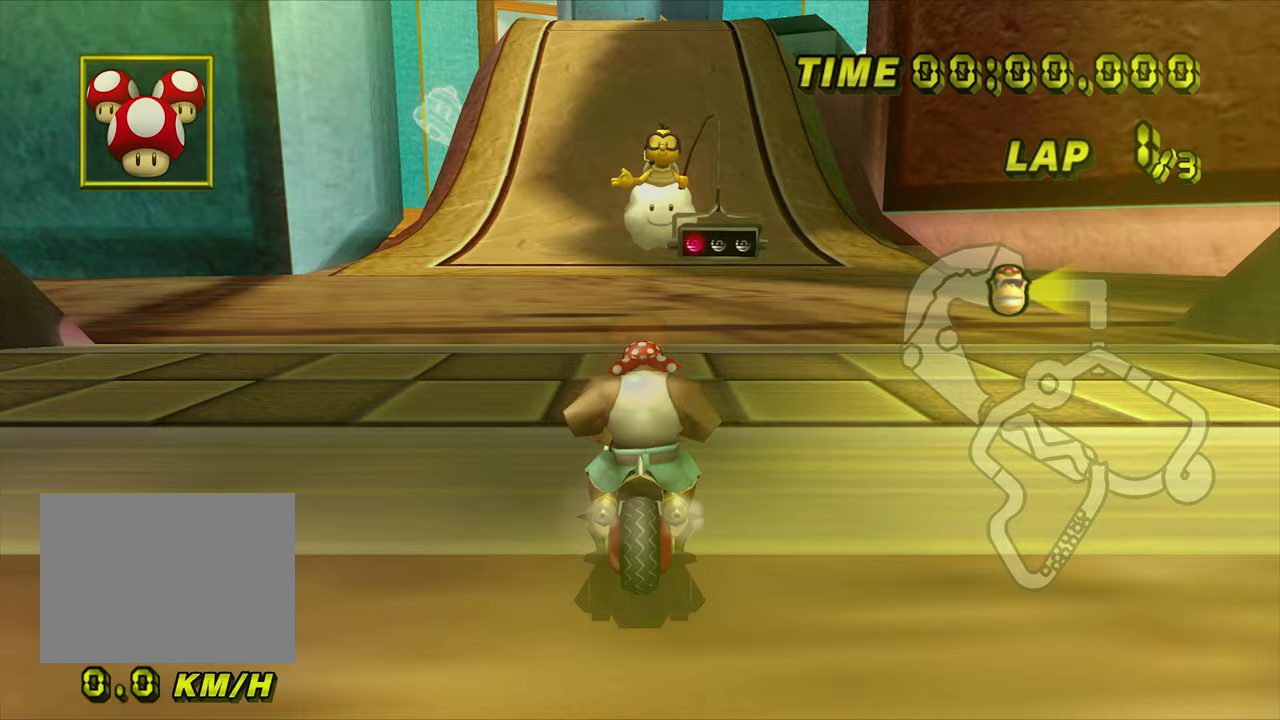
{"buttons": ["A"], "left_stick": "center", "events": [[383, "A", "down"]]}
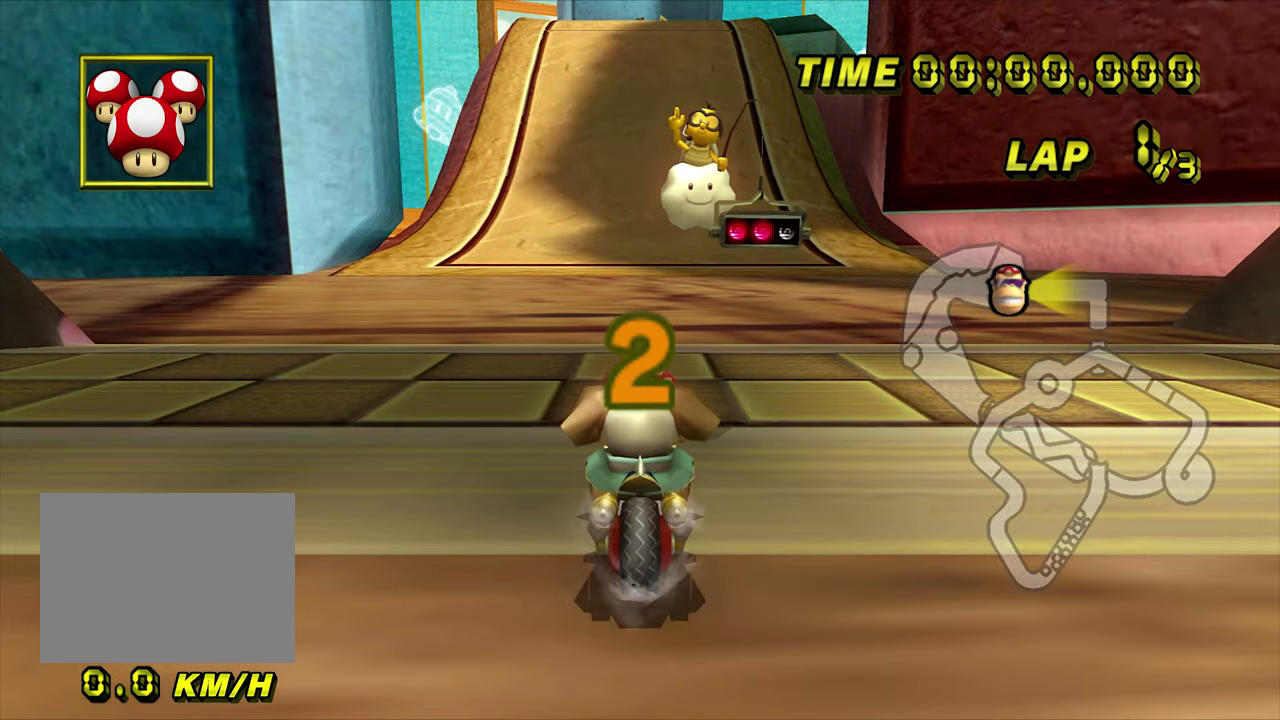
{"buttons": ["A"], "left_stick": "down-left", "events": [[317, "DPAD_LEFT", "down"], [317, "left_stick", "down-left"], [350, "DPAD_LEFT", "up"]]}
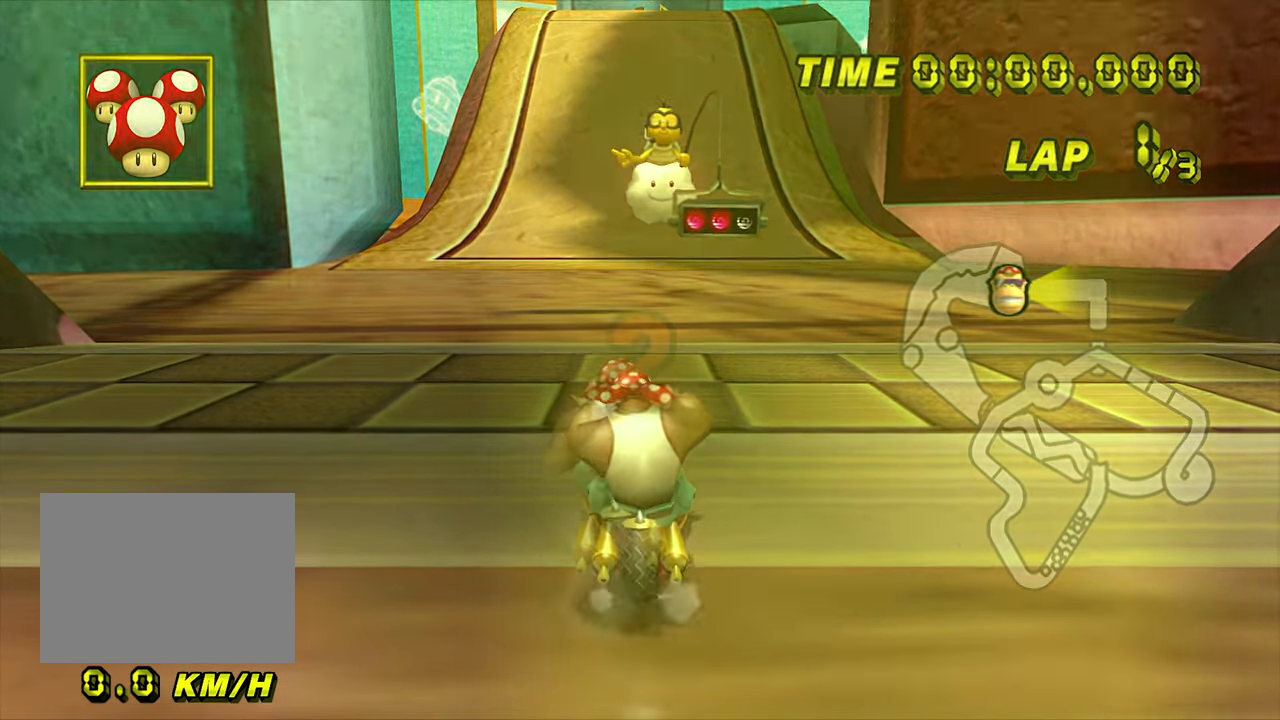
{"buttons": ["A"], "left_stick": "center", "events": [[100, "left_stick", "center"]]}
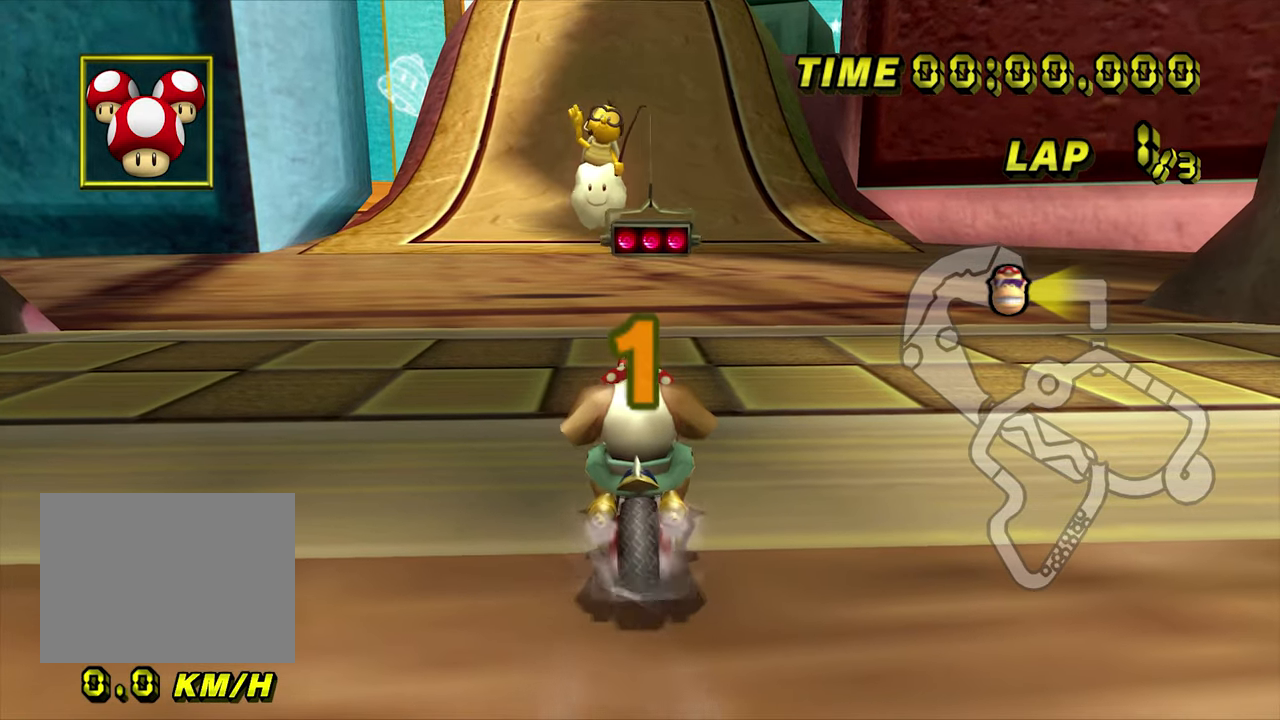
{"buttons": ["A"], "left_stick": "center", "events": []}
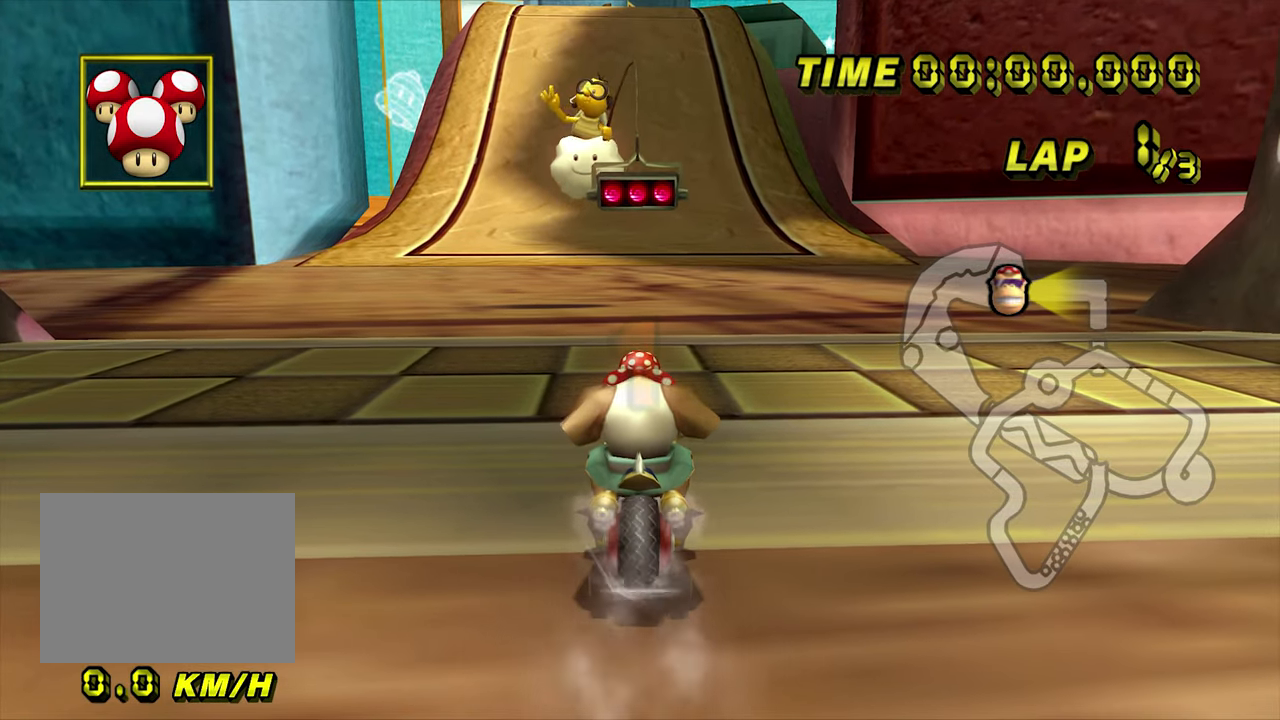
{"buttons": ["A"], "left_stick": "center", "events": []}
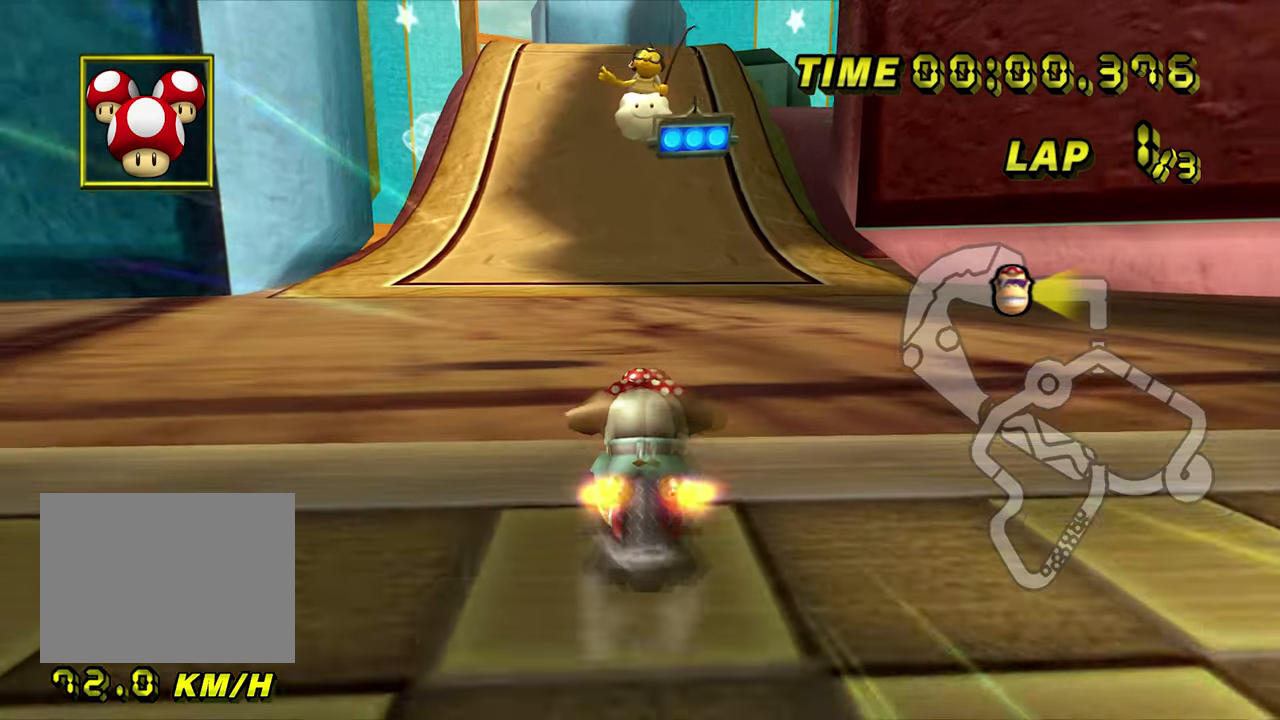
{"buttons": ["A"], "left_stick": "center", "events": [[317, "left_stick", "right"], [400, "left_stick", "center"]]}
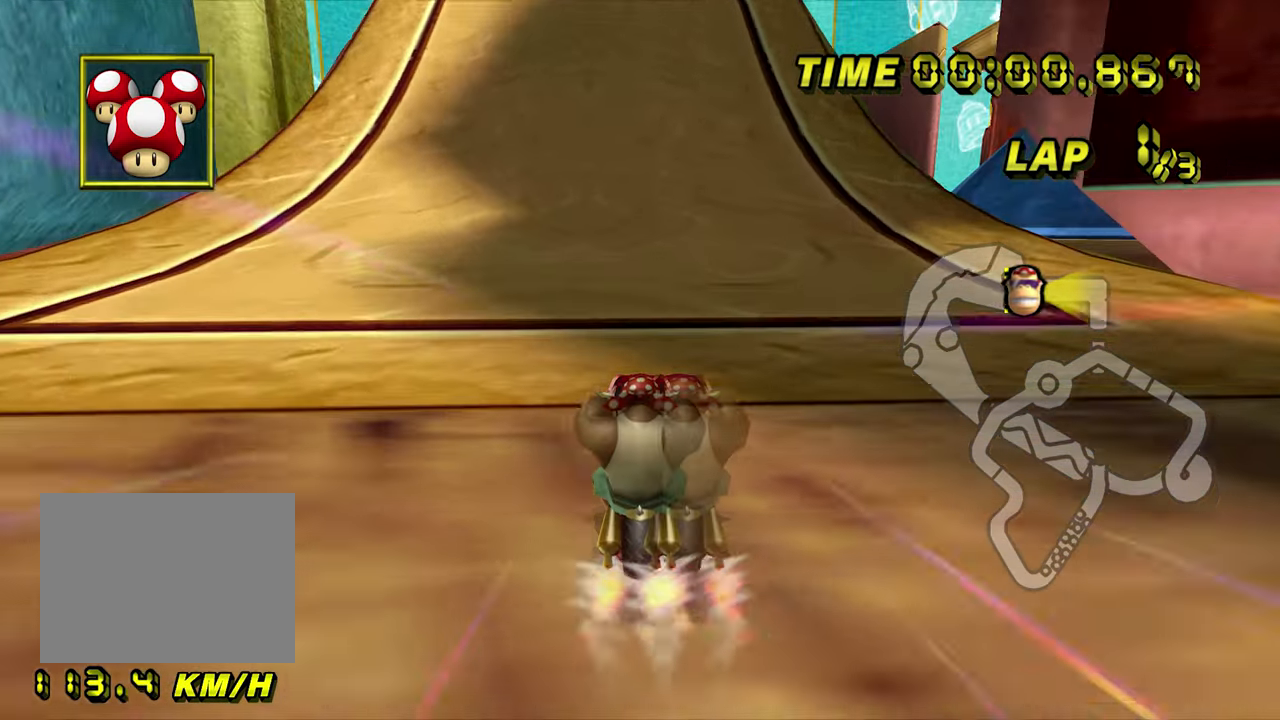
{"buttons": ["A"], "left_stick": "center", "events": []}
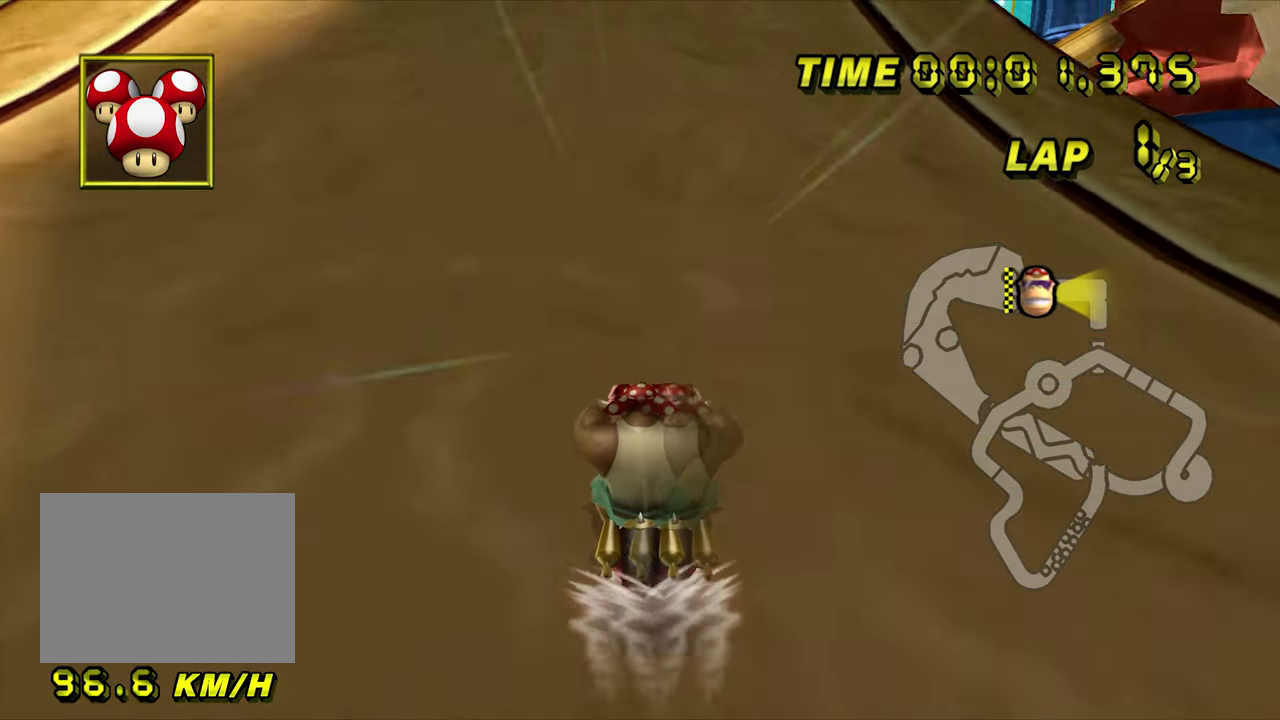
{"buttons": ["A", "R1"], "left_stick": "center", "events": [[383, "R1", "down"]]}
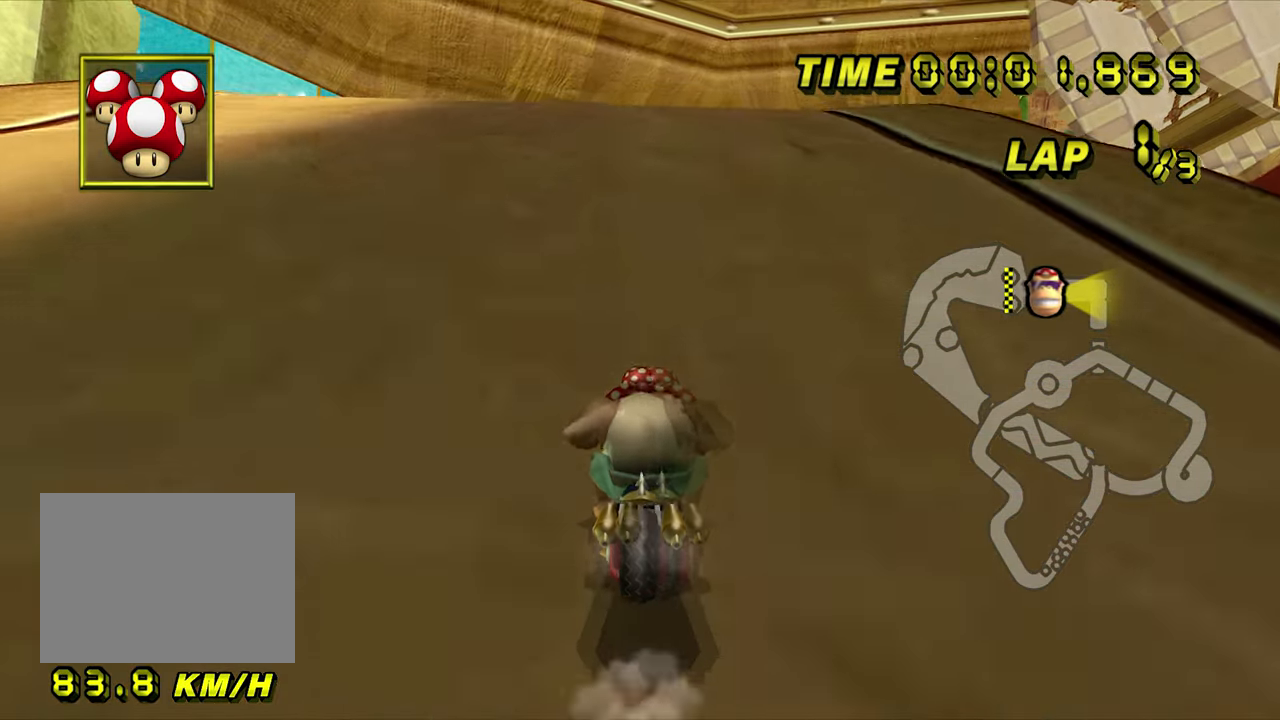
{"buttons": ["A", "R1"], "left_stick": "right", "events": [[50, "left_stick", "left"], [183, "R1", "up"], [200, "left_stick", "center"], [250, "R1", "down"], [417, "left_stick", "right"]]}
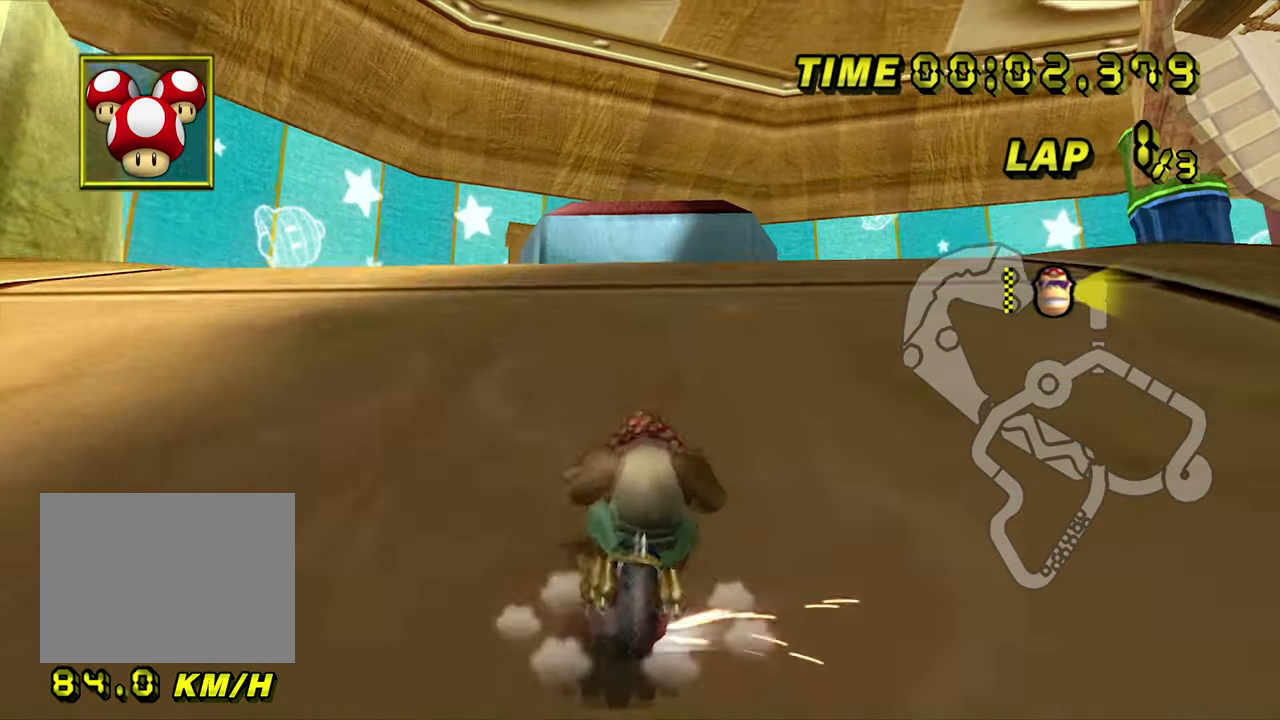
{"buttons": ["A", "R1"], "left_stick": "up-right", "events": [[117, "left_stick", "up-right"]]}
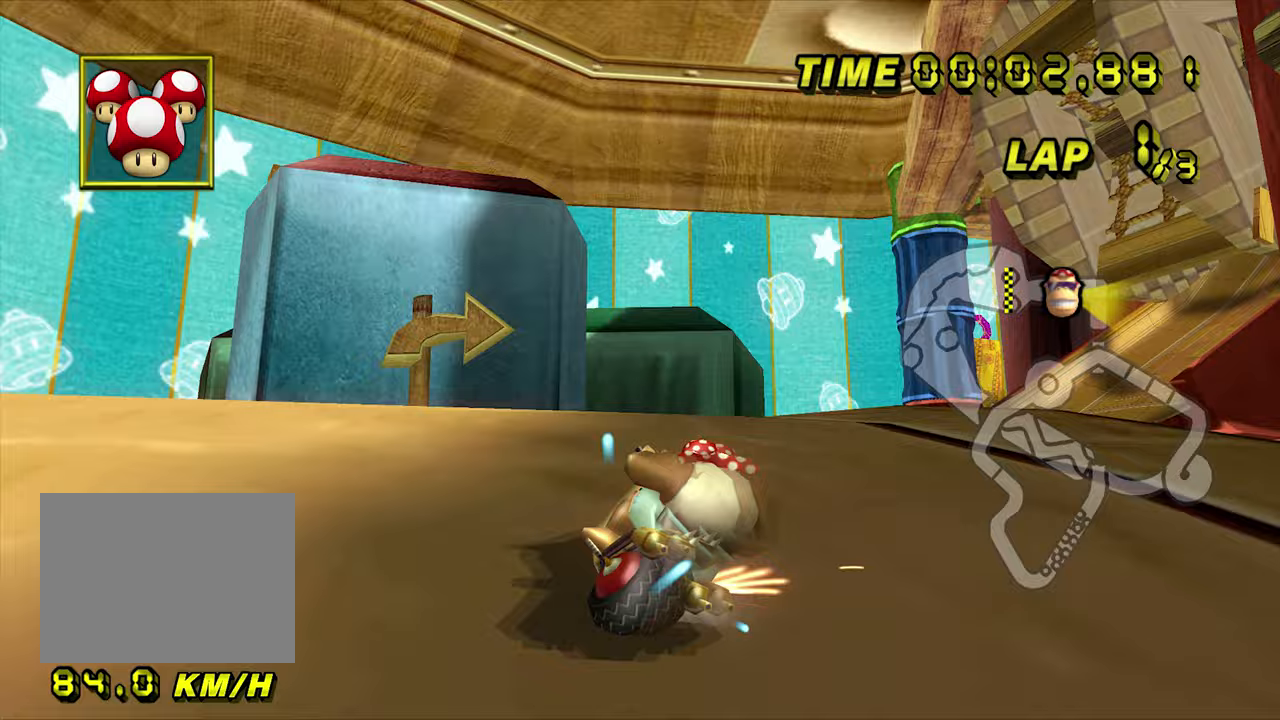
{"buttons": ["A"], "left_stick": "right", "events": [[117, "left_stick", "right"], [367, "R1", "up"]]}
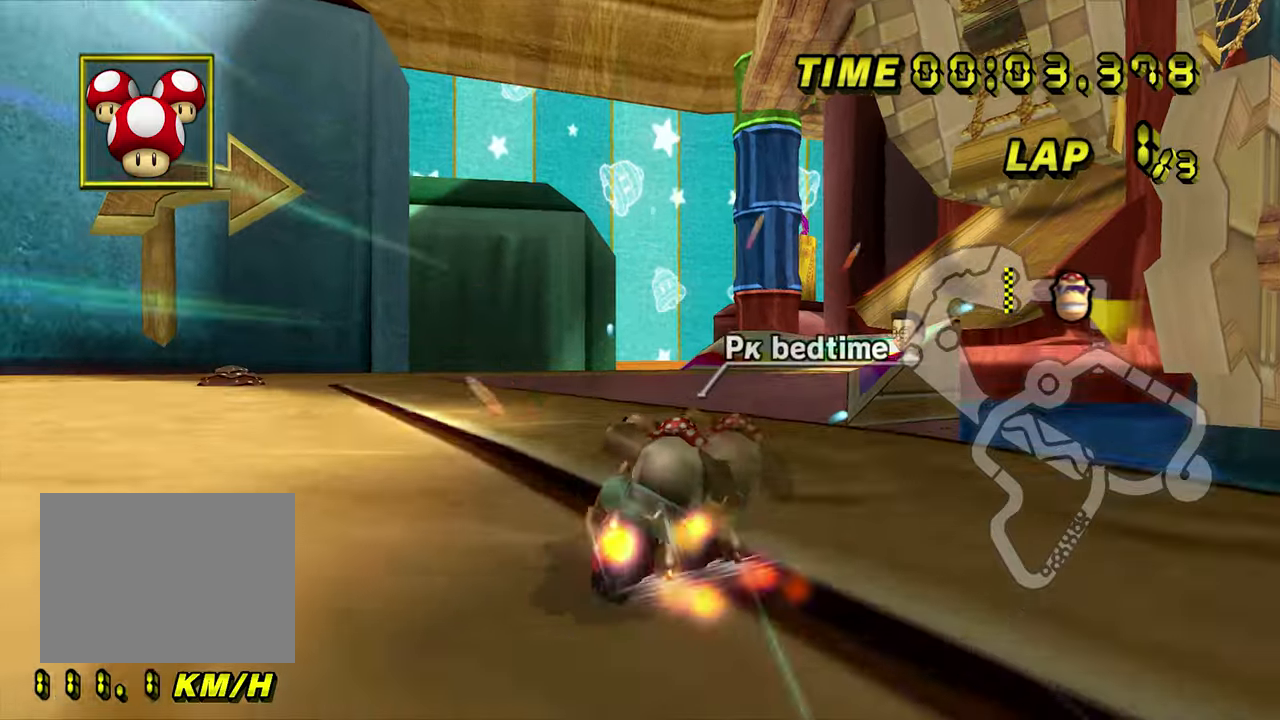
{"buttons": ["A"], "left_stick": "up", "events": [[117, "left_stick", "center"], [250, "left_stick", "left"], [467, "left_stick", "up"]]}
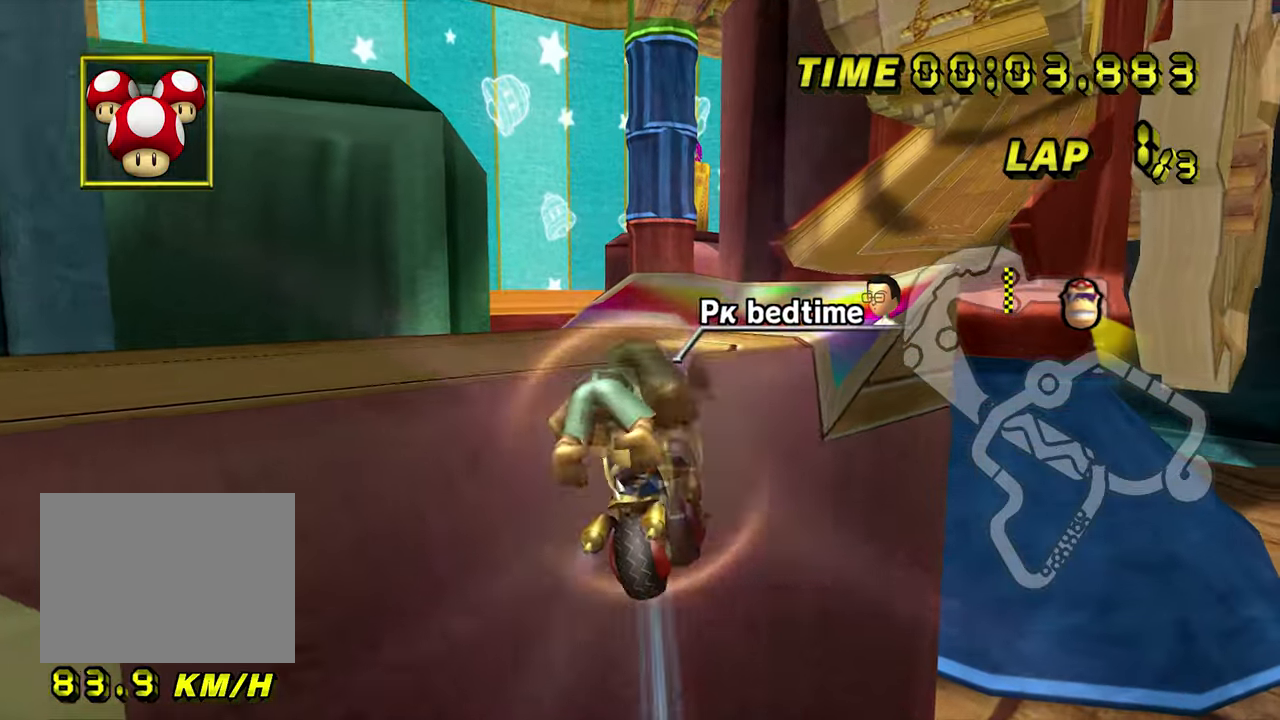
{"buttons": ["A", "R1"], "left_stick": "right", "events": [[467, "R1", "down"], [500, "left_stick", "right"]]}
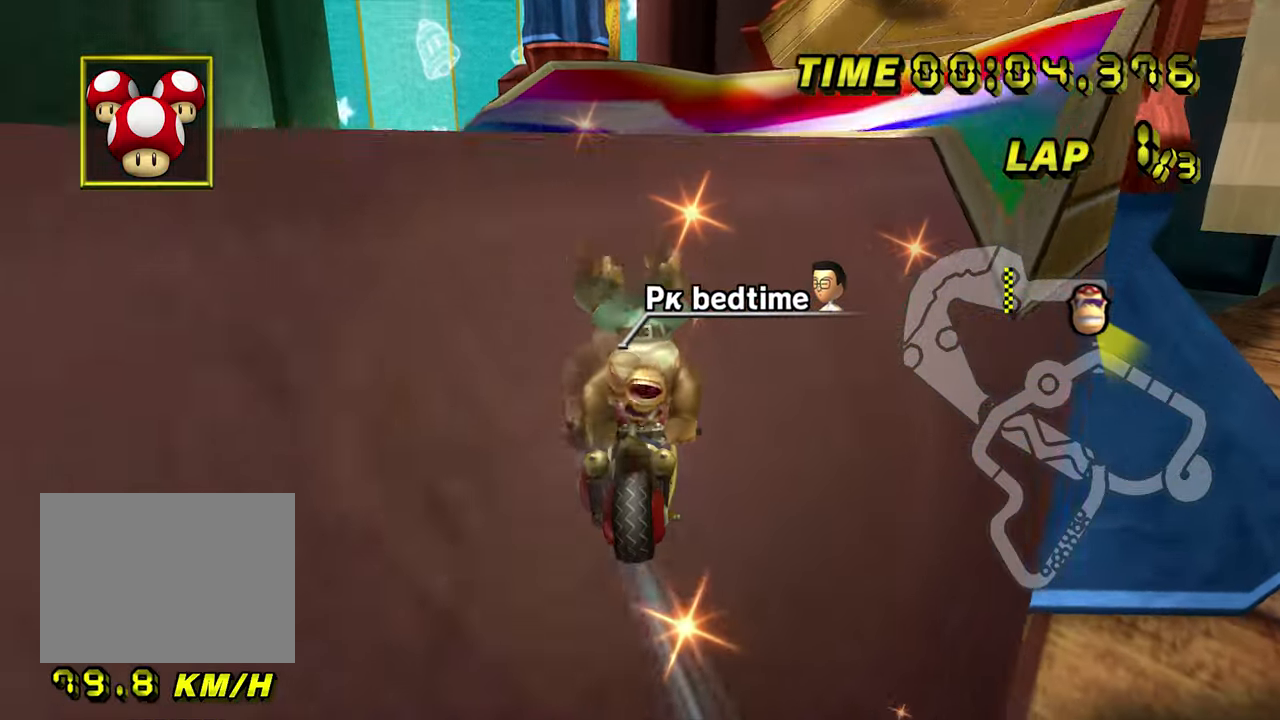
{"buttons": ["A"], "left_stick": "center", "events": [[167, "R1", "up"], [367, "left_stick", "center"]]}
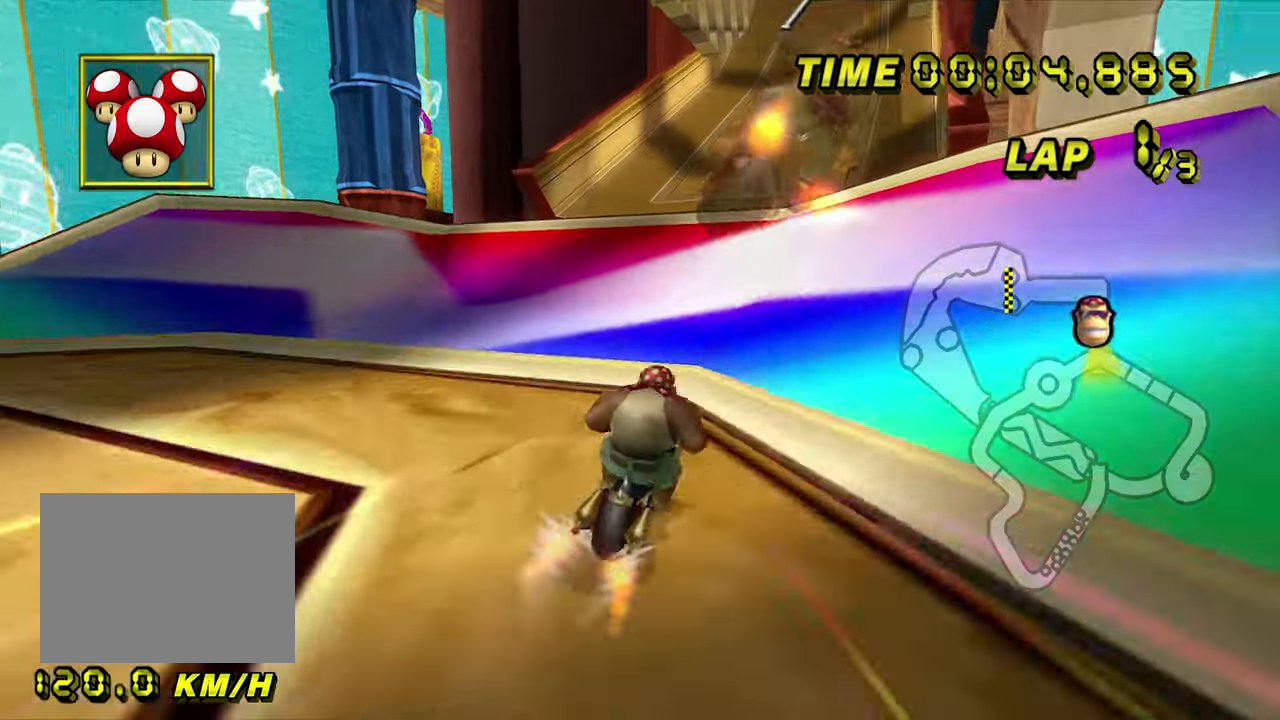
{"buttons": ["A"], "left_stick": "right", "events": [[483, "left_stick", "right"]]}
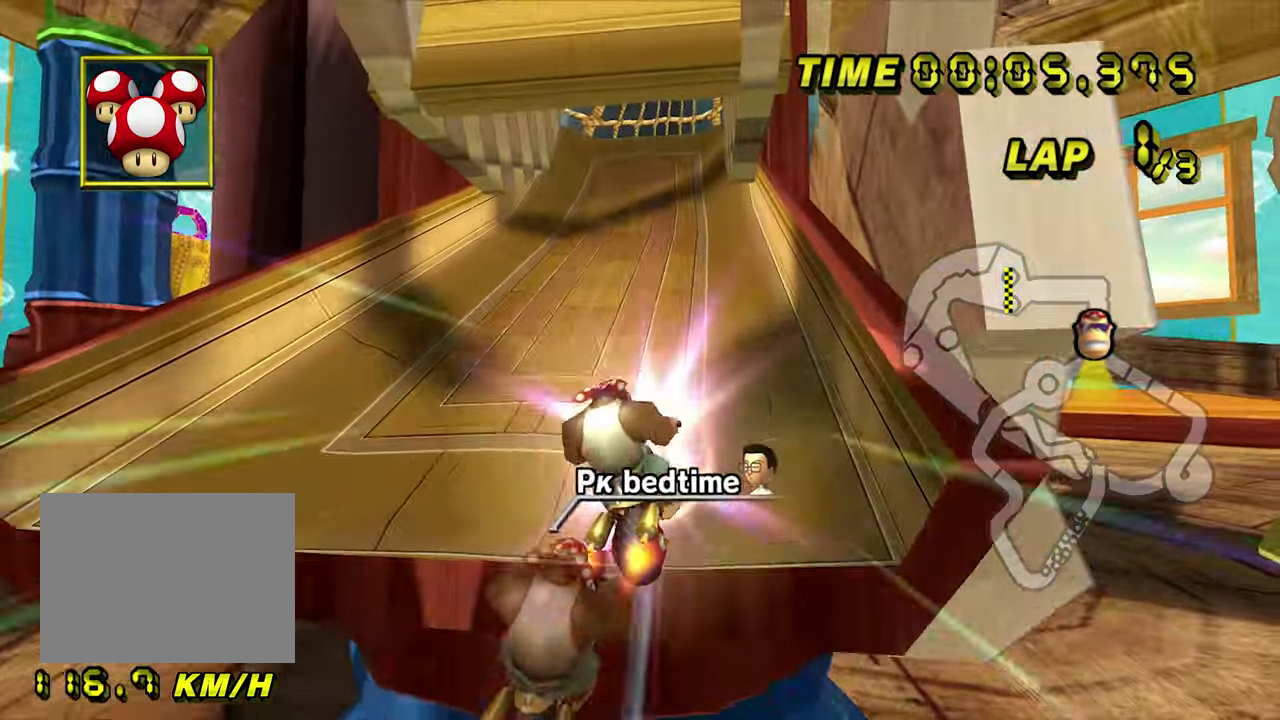
{"buttons": ["A"], "left_stick": "down", "events": [[150, "left_stick", "down"]]}
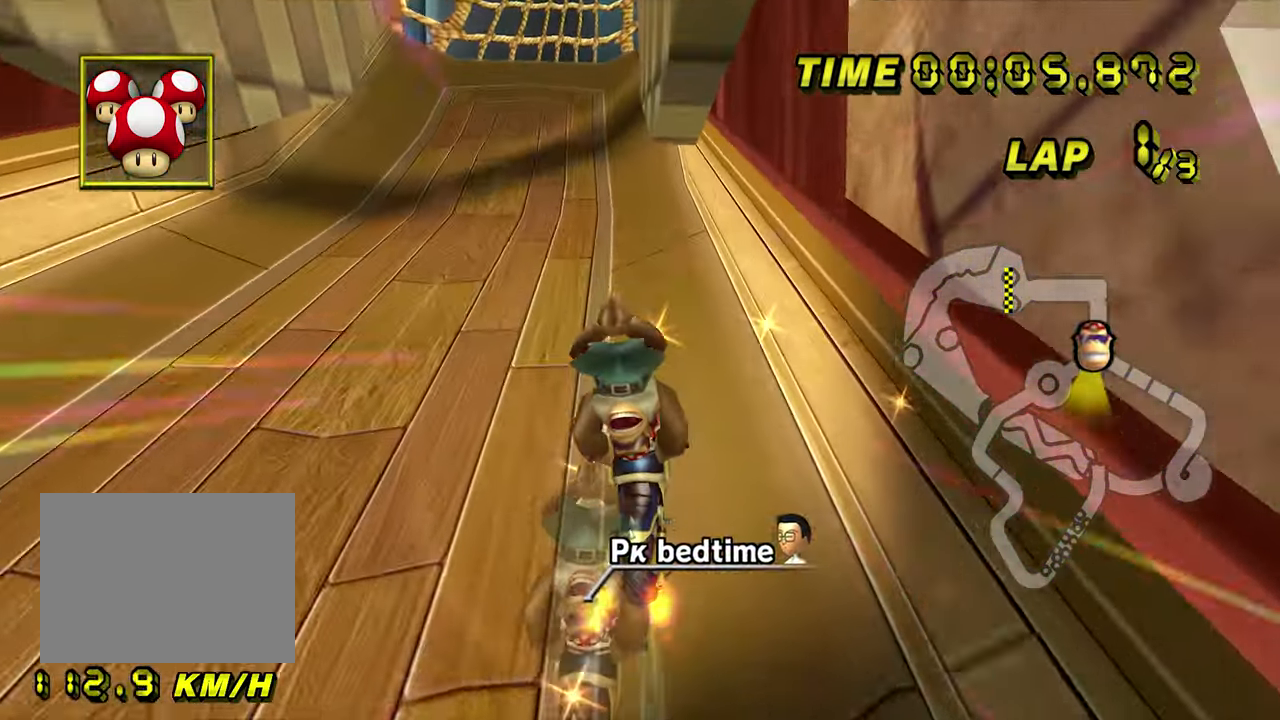
{"buttons": ["A"], "left_stick": "center", "events": [[217, "left_stick", "down-left"], [367, "left_stick", "center"]]}
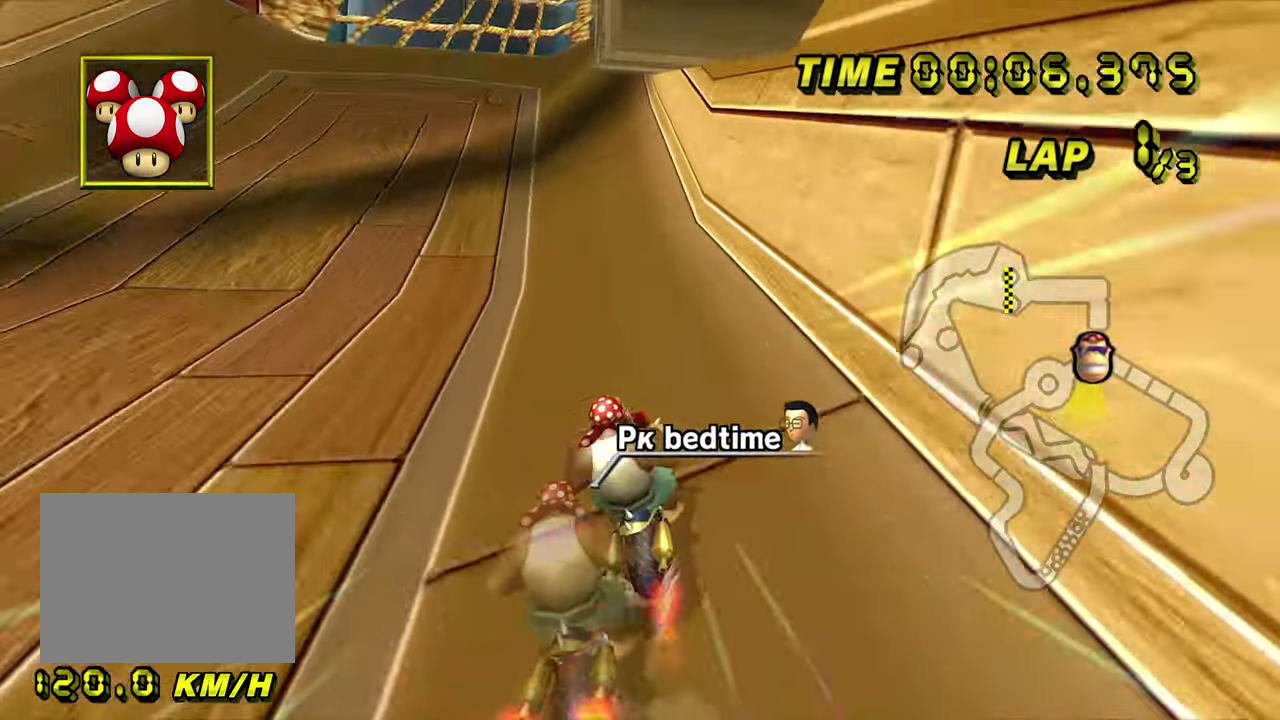
{"buttons": ["A"], "left_stick": "center", "events": [[283, "left_stick", "down-left"], [350, "left_stick", "center"]]}
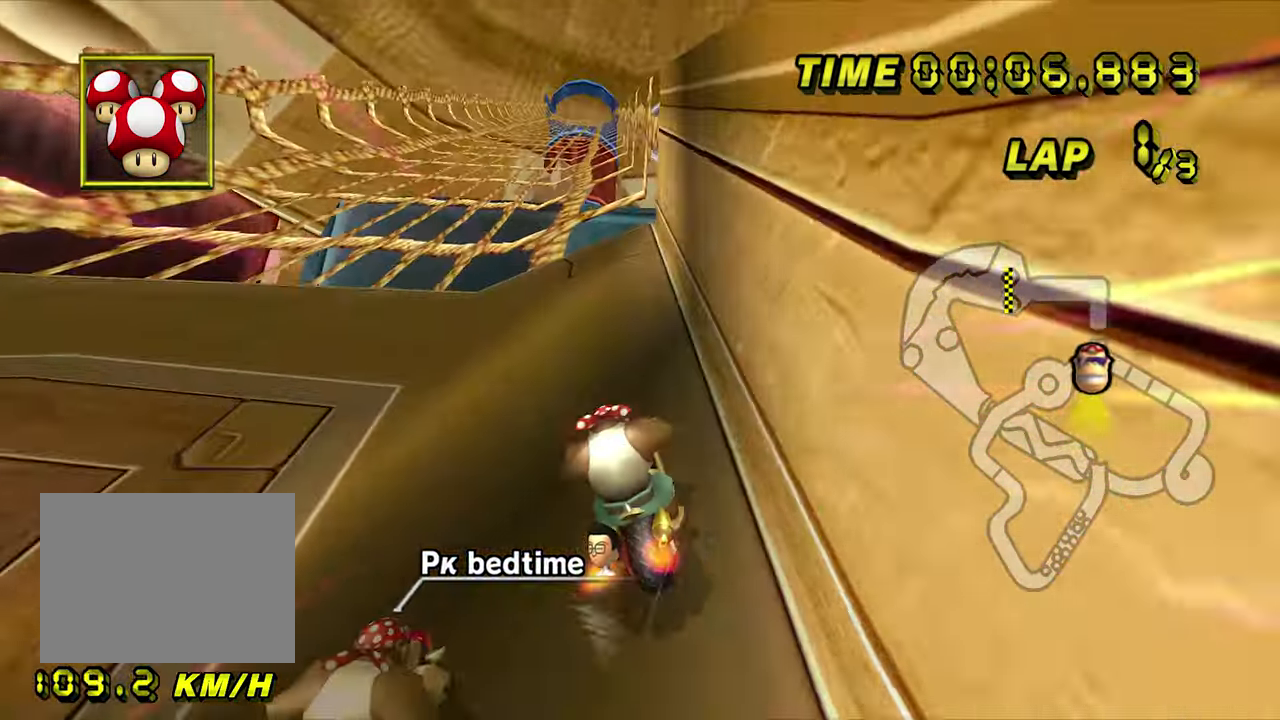
{"buttons": ["A"], "left_stick": "center", "events": [[67, "left_stick", "down-left"], [183, "left_stick", "center"]]}
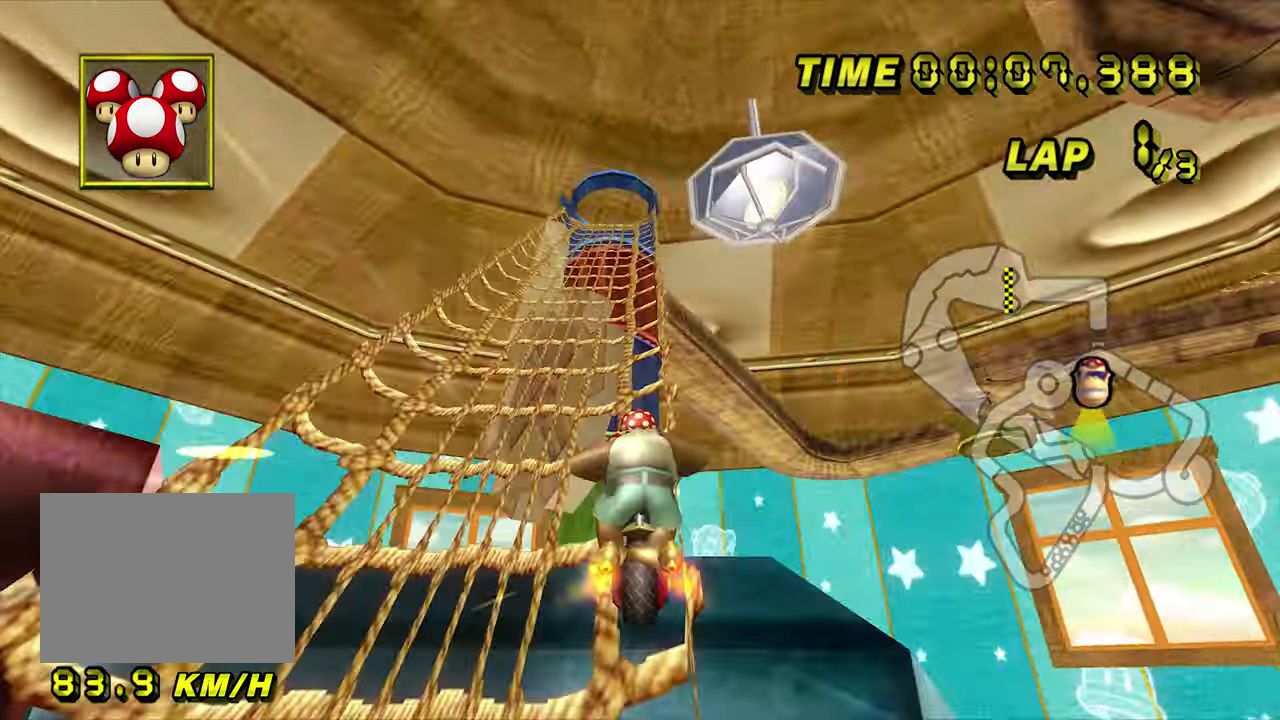
{"buttons": ["A"], "left_stick": "center", "events": []}
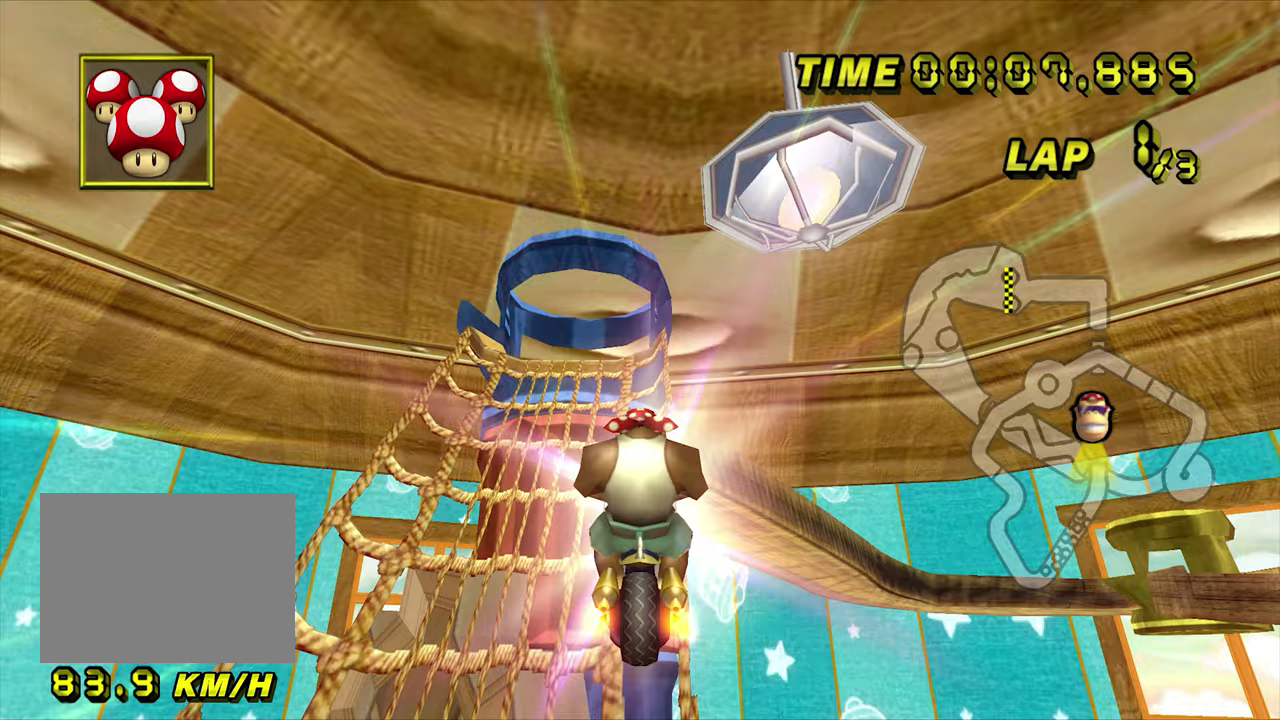
{"buttons": ["A"], "left_stick": "left", "events": [[67, "left_stick", "left"]]}
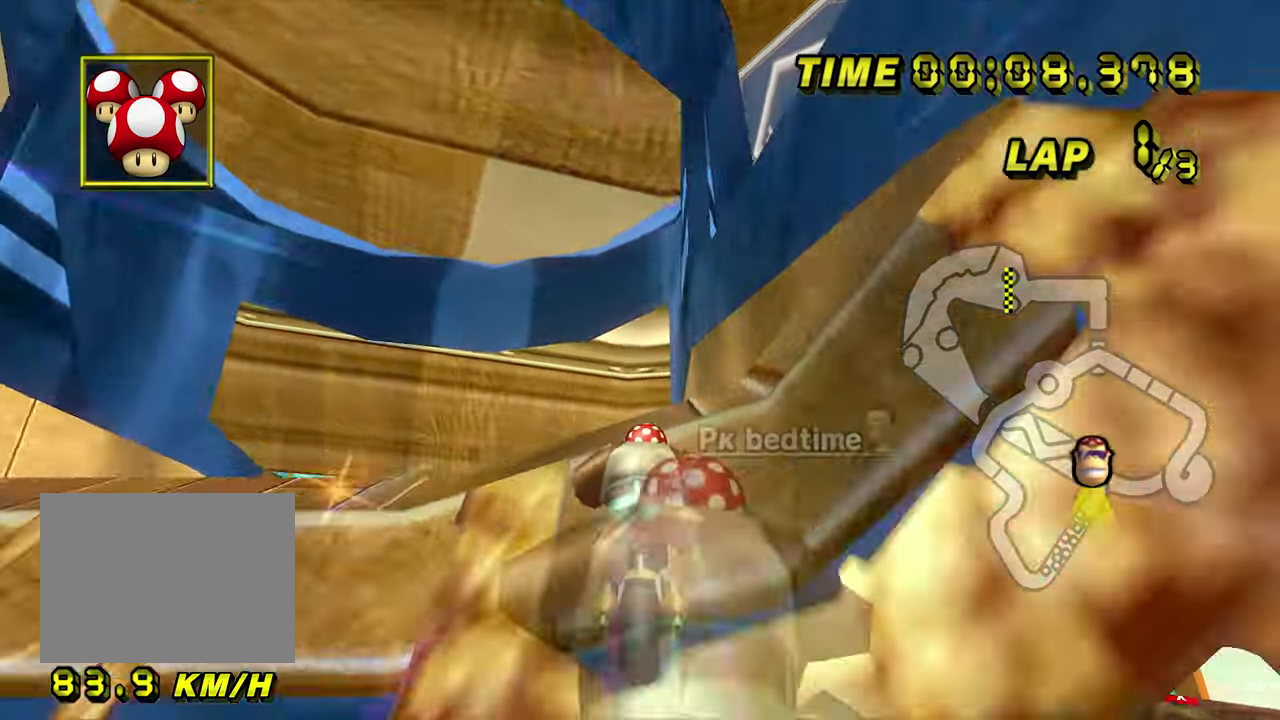
{"buttons": ["A"], "left_stick": "center", "events": [[333, "left_stick", "center"]]}
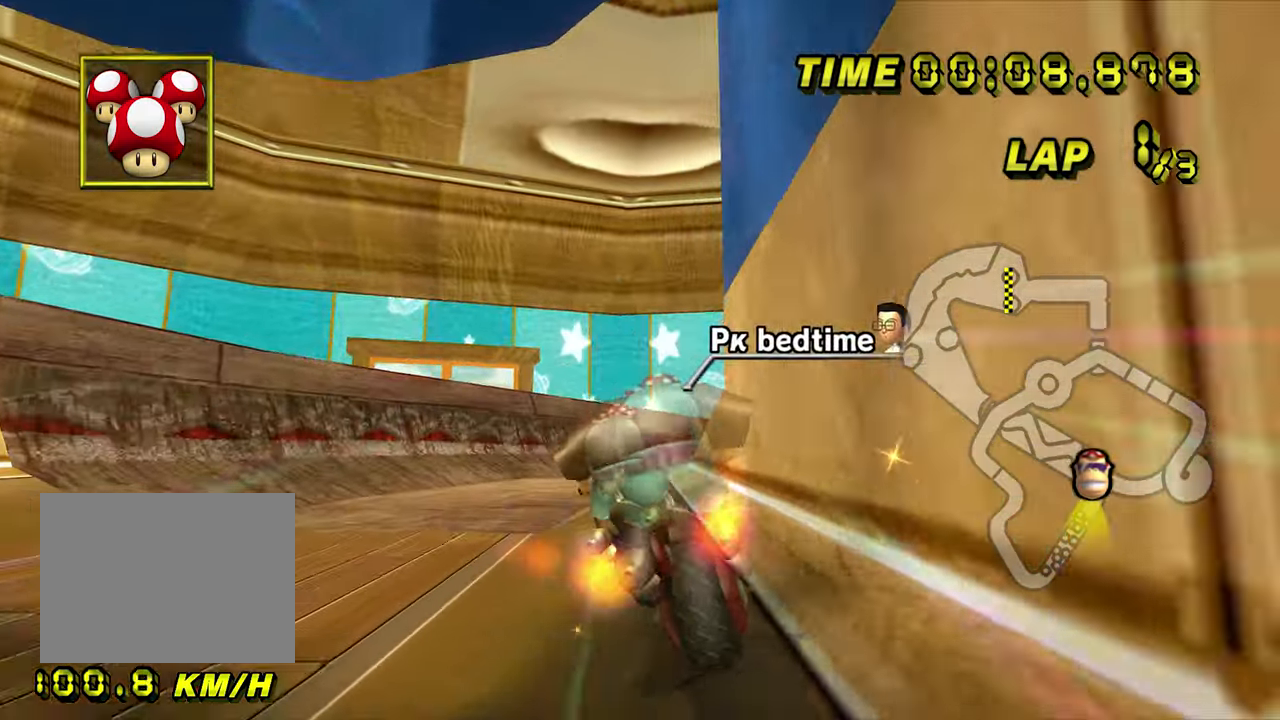
{"buttons": ["A"], "left_stick": "center", "events": [[117, "left_stick", "down-left"], [183, "left_stick", "center"]]}
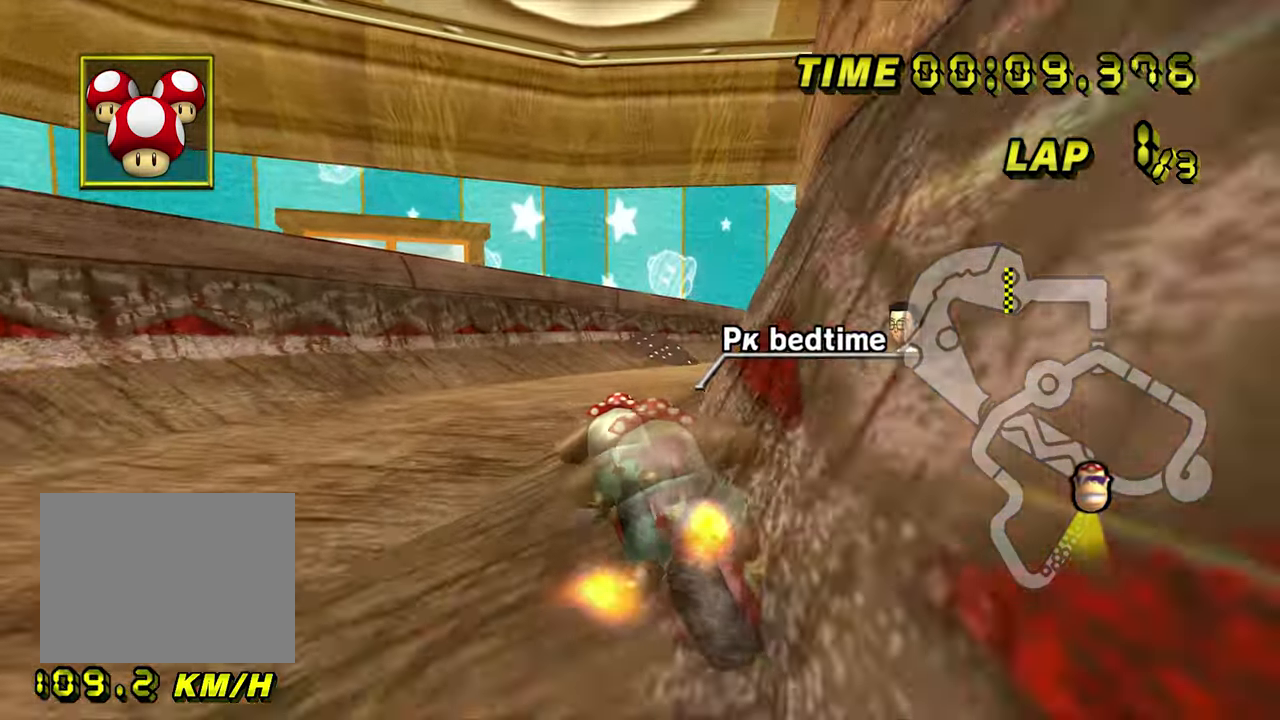
{"buttons": ["A"], "left_stick": "right", "events": [[217, "left_stick", "right"]]}
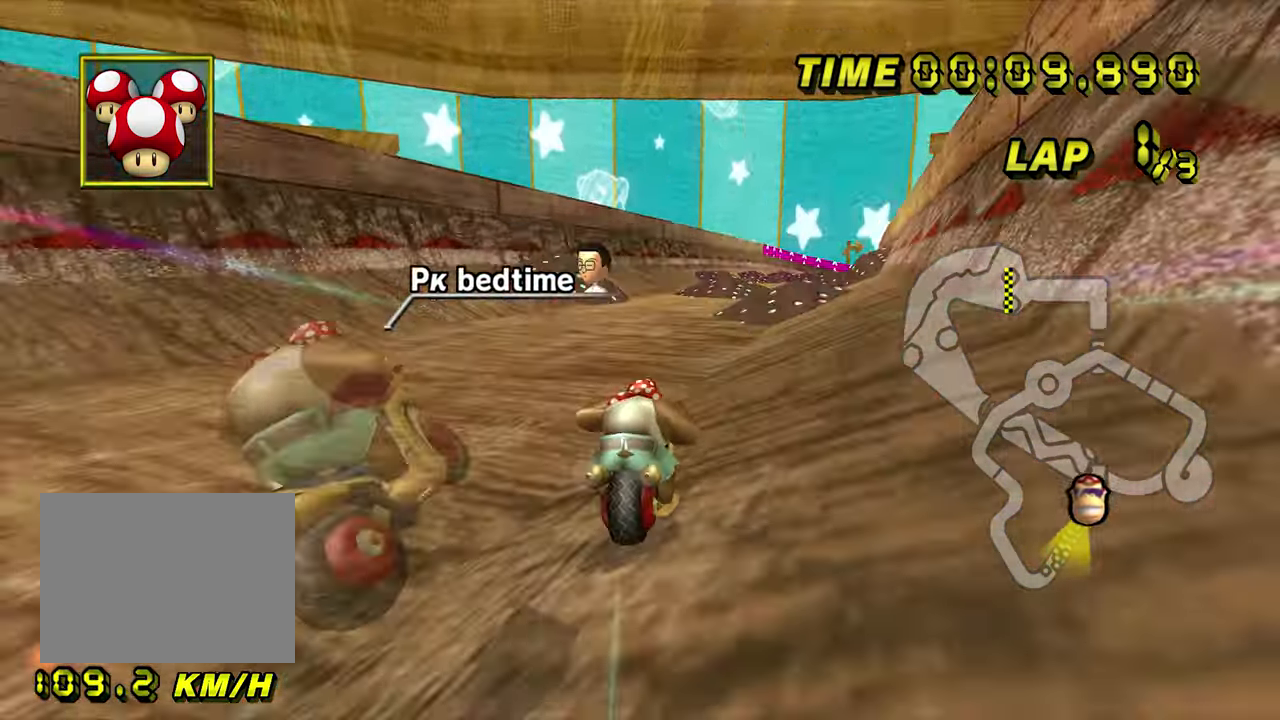
{"buttons": ["A"], "left_stick": "center", "events": [[117, "left_stick", "center"]]}
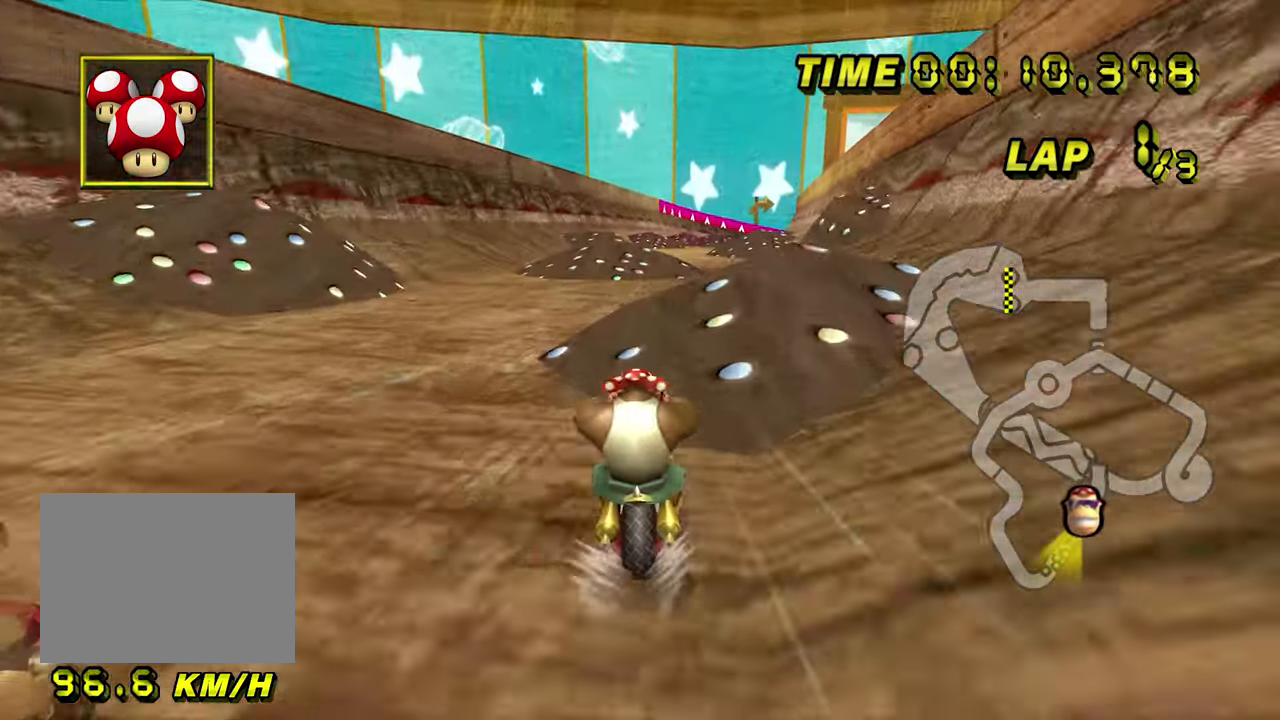
{"buttons": ["A"], "left_stick": "right", "events": [[200, "left_stick", "right"]]}